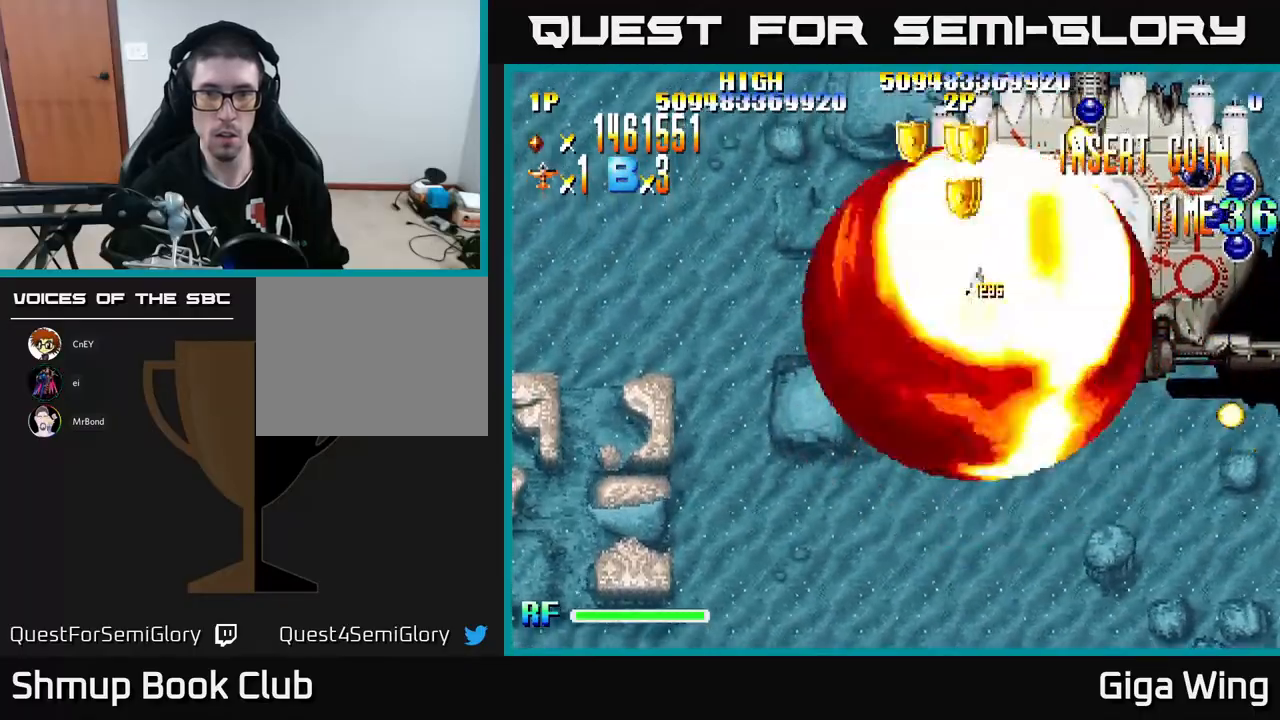
Gameplay with a controller (Xbox layout); each line is a JSON object with the inputs held at the frame after it. "events" lists button and stick changes between this image and that frame as [ms after this image, input, new state], when the widget could be followed in between. Not read: right_stick.
{"buttons": ["R2", "DPAD_DOWN", "DPAD_LEFT"], "left_stick": "center", "events": [[67, "R2", "down"], [167, "A", "up"], [183, "DPAD_LEFT", "down"], [267, "DPAD_LEFT", "up"], [267, "DPAD_UP", "up"], [300, "DPAD_RIGHT", "down"], [317, "DPAD_RIGHT", "up"], [350, "DPAD_DOWN", "down"], [367, "DPAD_LEFT", "down"]]}
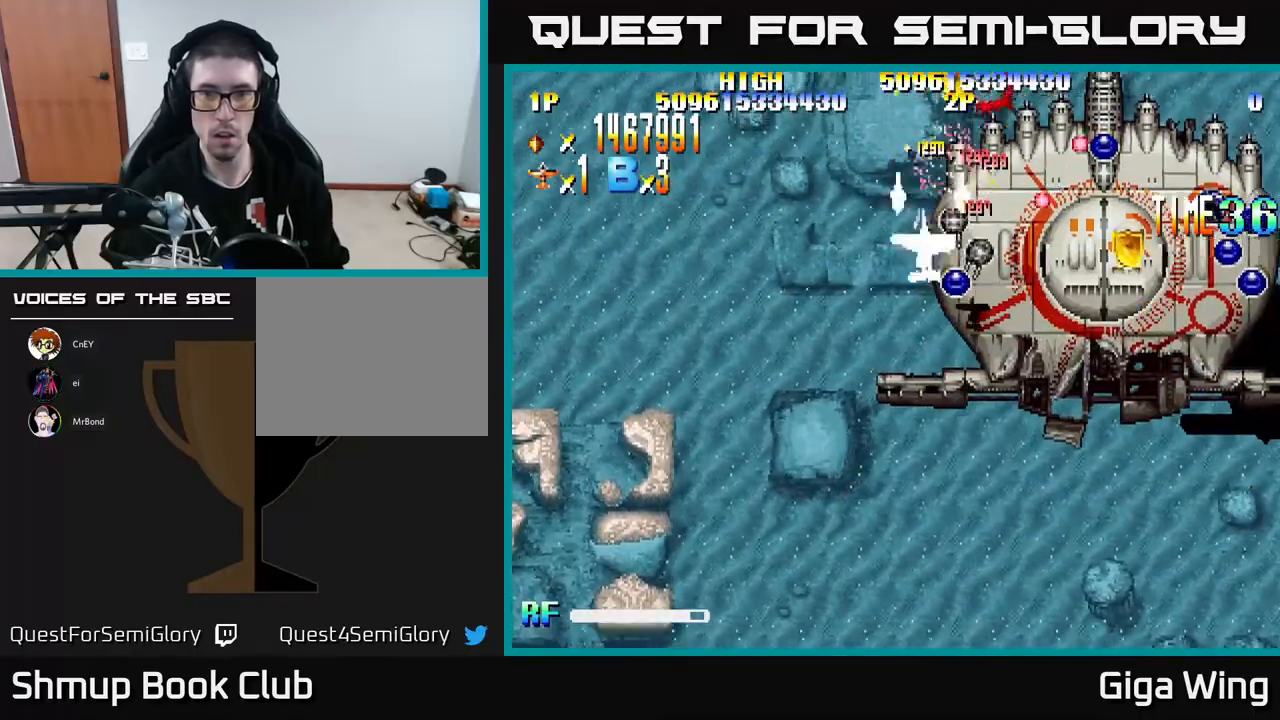
{"buttons": ["R2", "DPAD_DOWN"], "left_stick": "center", "events": [[67, "DPAD_LEFT", "up"], [133, "DPAD_RIGHT", "down"], [400, "DPAD_RIGHT", "up"]]}
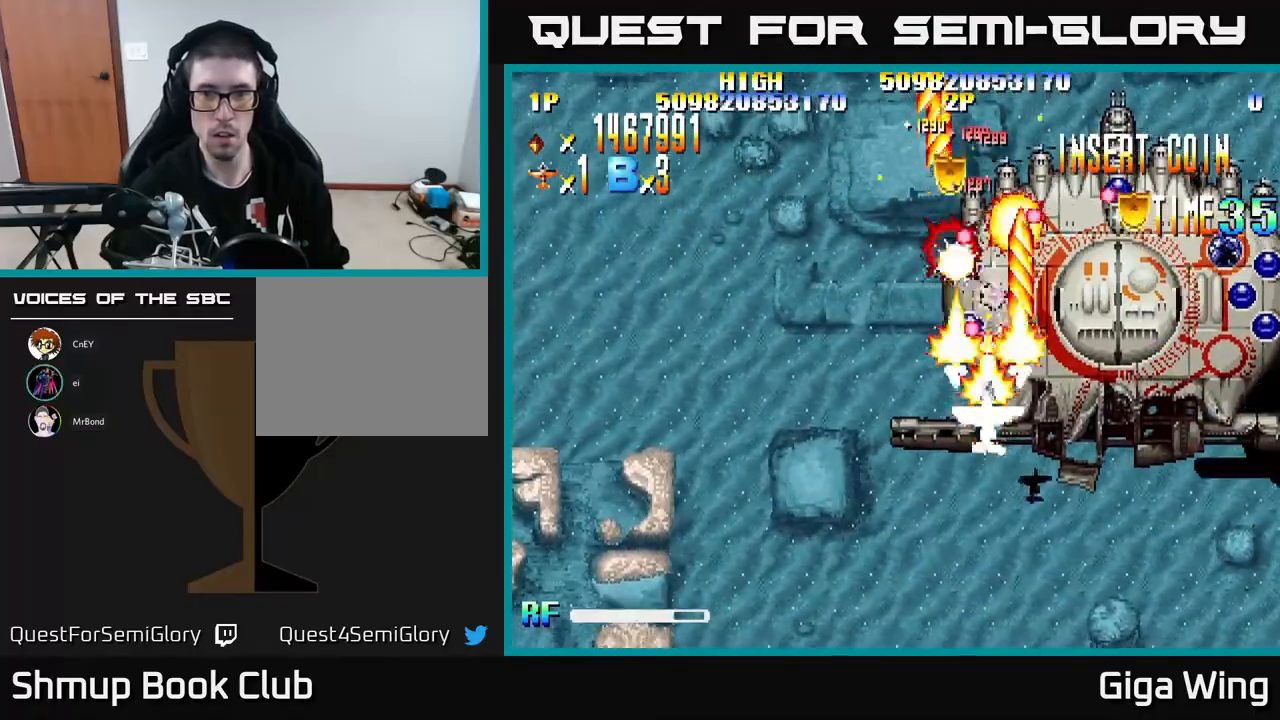
{"buttons": ["R2"], "left_stick": "center", "events": [[267, "DPAD_DOWN", "up"]]}
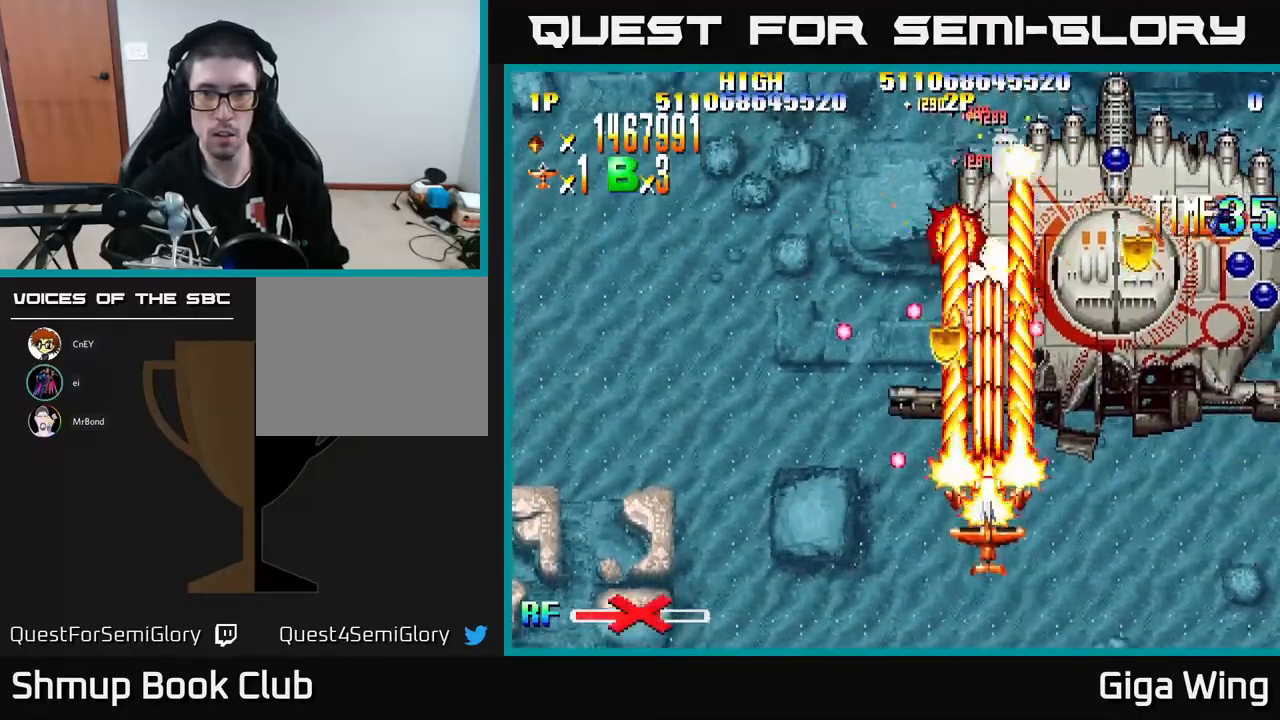
{"buttons": ["R2", "DPAD_DOWN", "DPAD_RIGHT"], "left_stick": "center", "events": [[317, "DPAD_LEFT", "down"], [383, "DPAD_DOWN", "down"], [383, "DPAD_LEFT", "up"], [433, "DPAD_RIGHT", "down"]]}
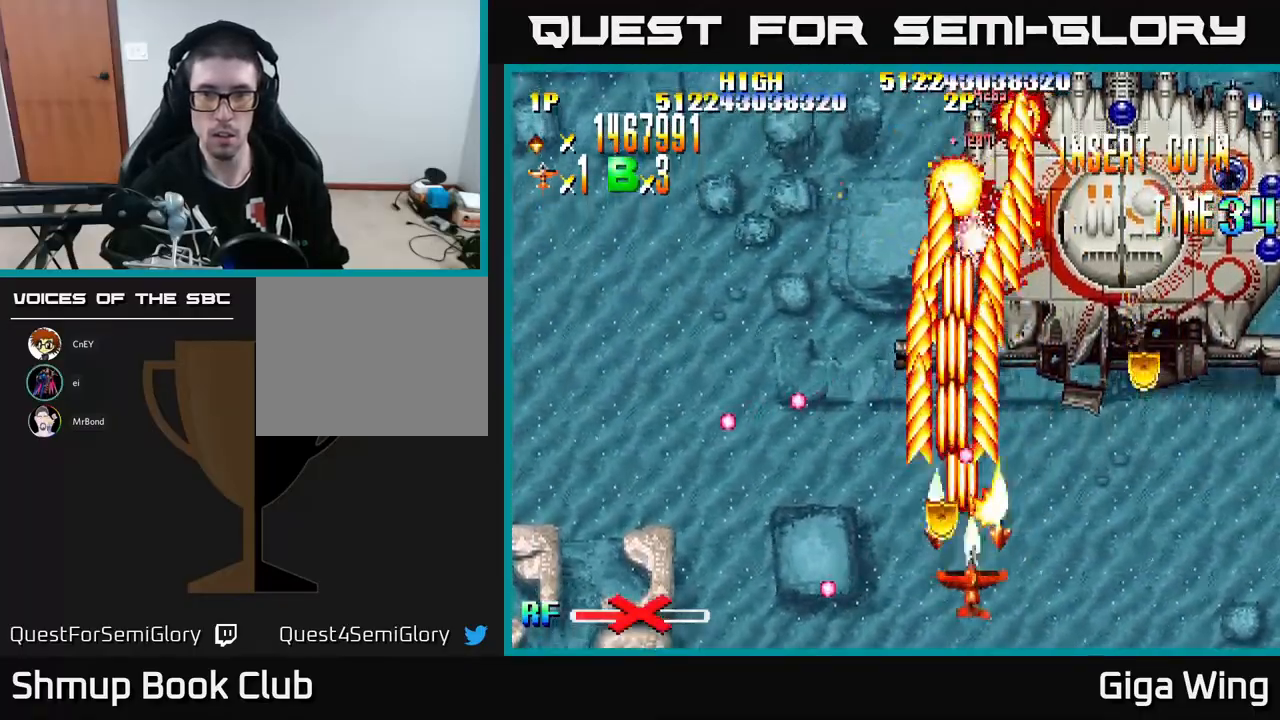
{"buttons": ["R2", "DPAD_RIGHT"], "left_stick": "center", "events": [[100, "DPAD_DOWN", "up"]]}
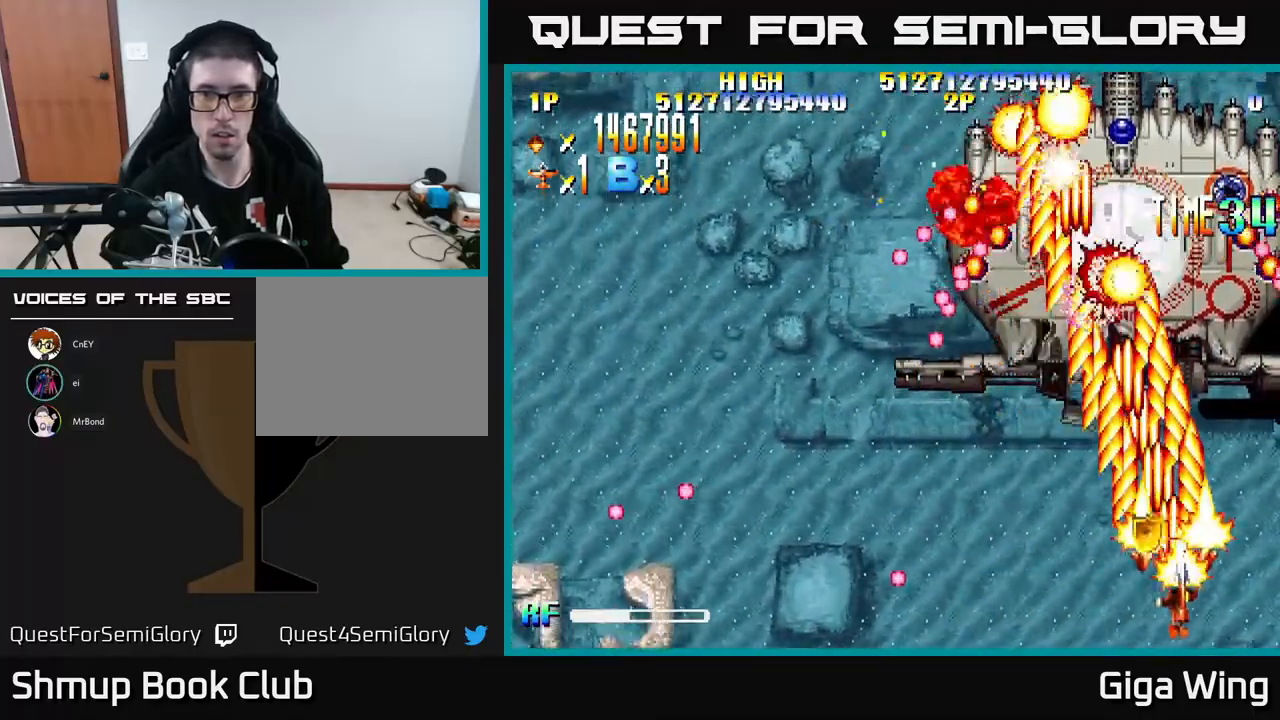
{"buttons": ["R2", "DPAD_DOWN"], "left_stick": "center", "events": [[100, "DPAD_UP", "down"], [200, "DPAD_UP", "up"], [333, "DPAD_DOWN", "down"], [500, "DPAD_RIGHT", "up"]]}
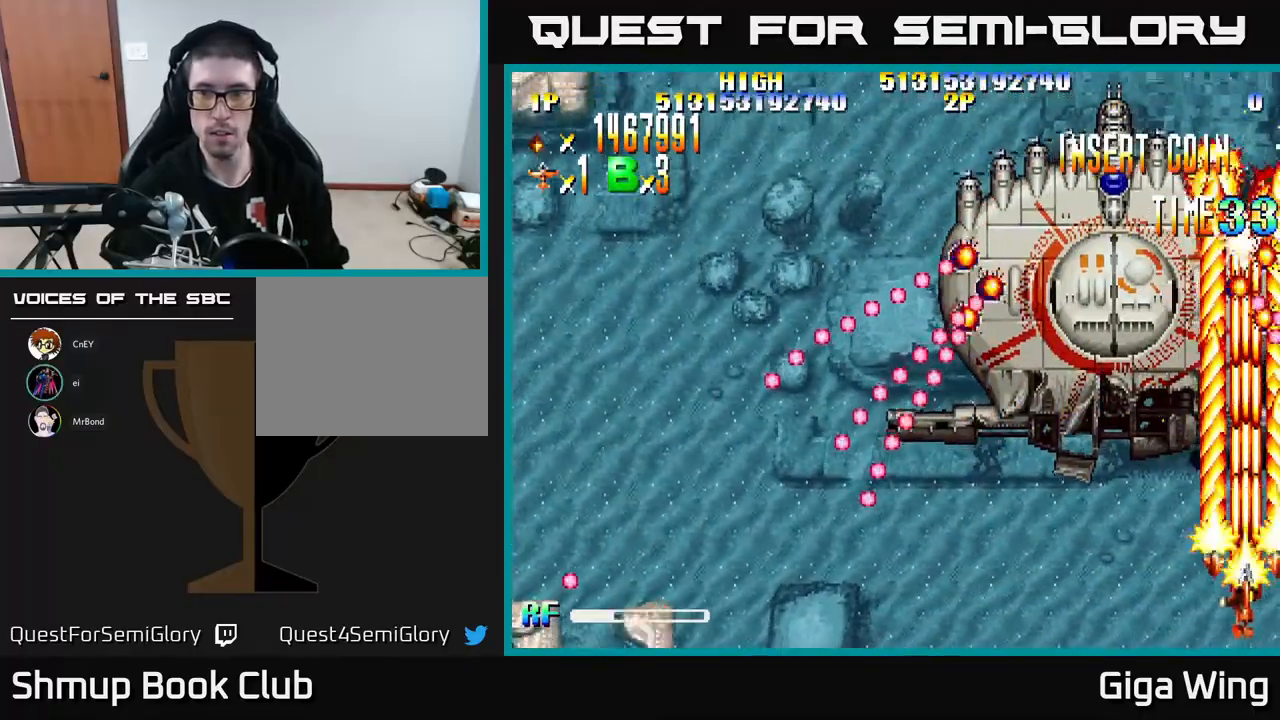
{"buttons": ["R2"], "left_stick": "center", "events": [[83, "DPAD_DOWN", "up"]]}
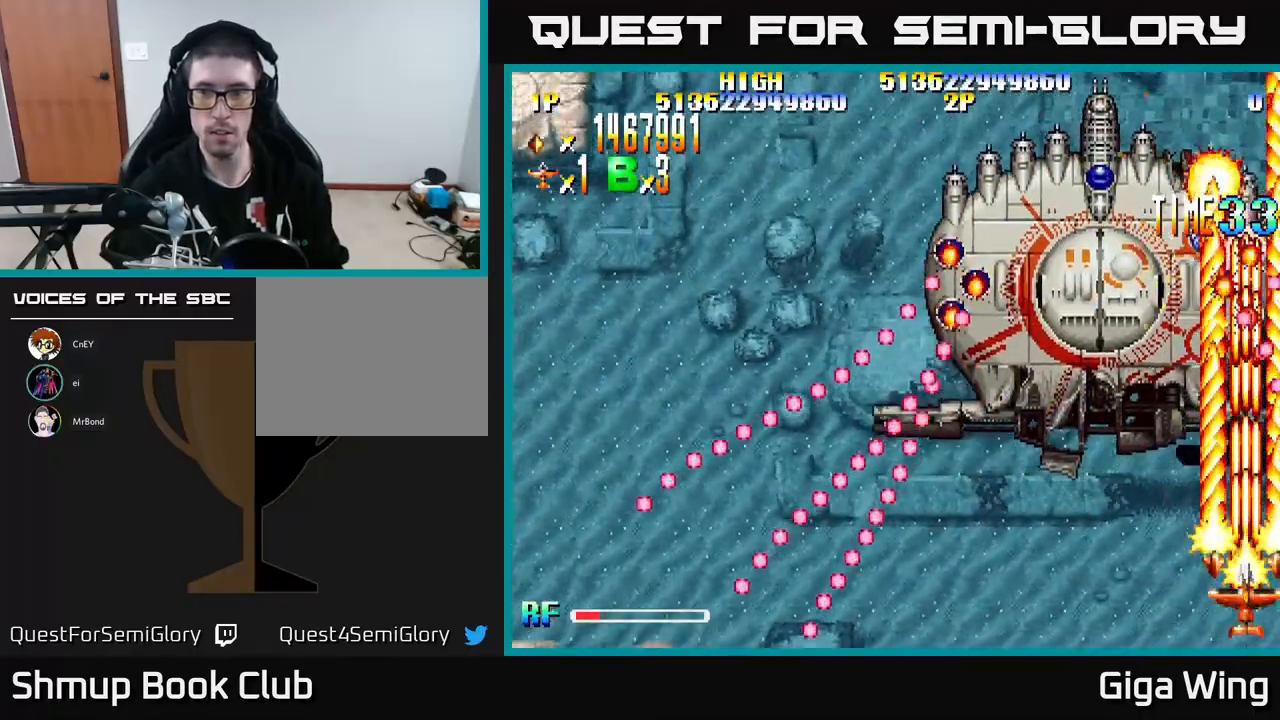
{"buttons": ["R2"], "left_stick": "center", "events": [[100, "DPAD_LEFT", "down"], [200, "DPAD_UP", "down"], [217, "DPAD_LEFT", "up"], [283, "DPAD_UP", "up"]]}
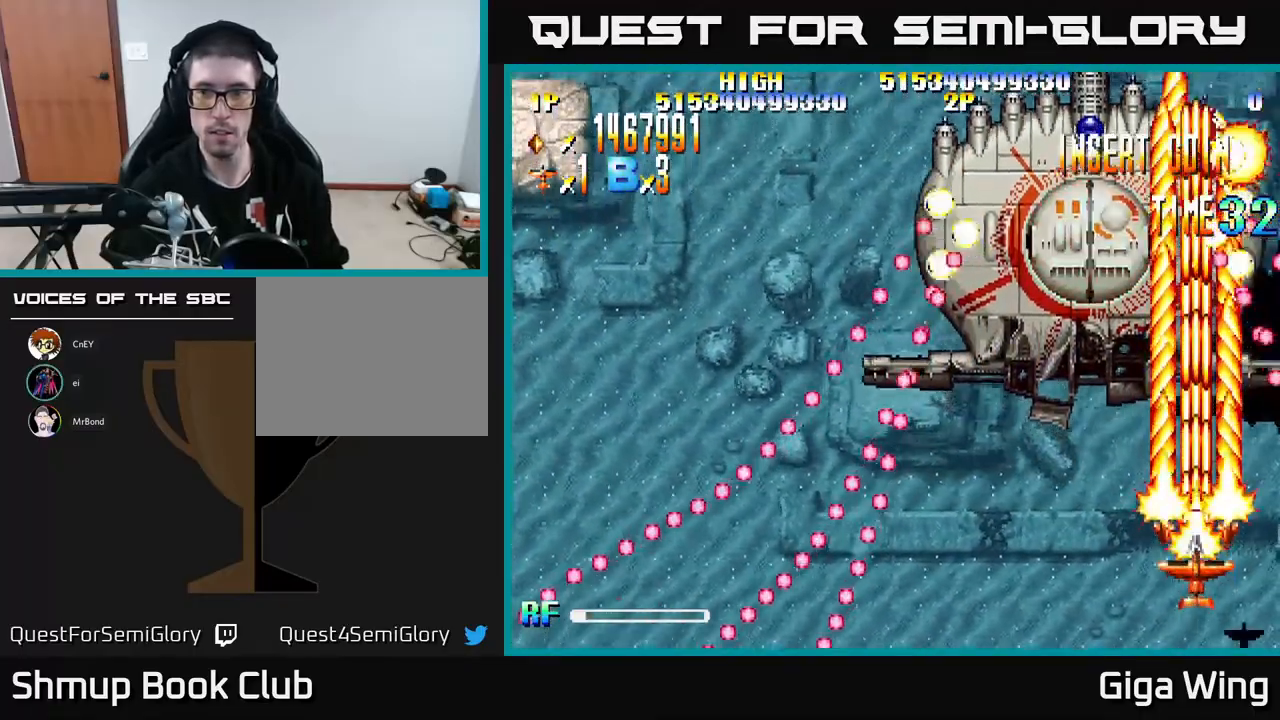
{"buttons": ["R2"], "left_stick": "center", "events": []}
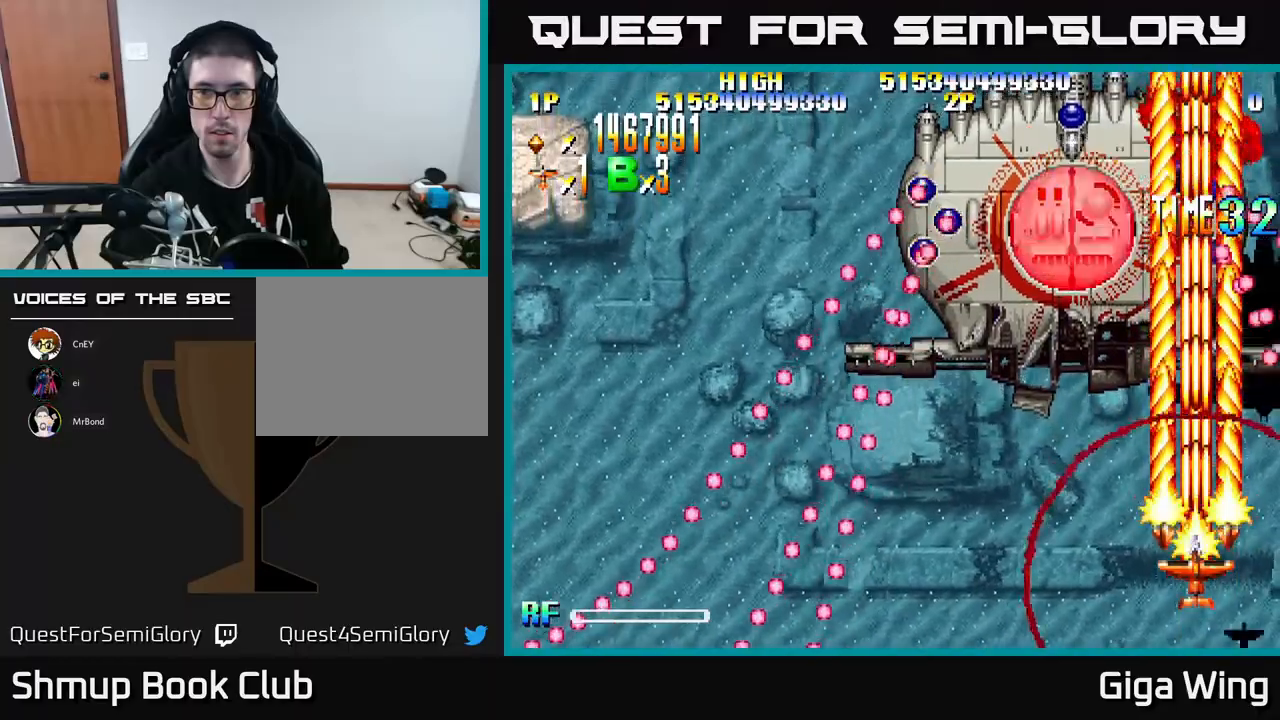
{"buttons": ["R2", "DPAD_LEFT"], "left_stick": "center", "events": [[400, "DPAD_LEFT", "down"]]}
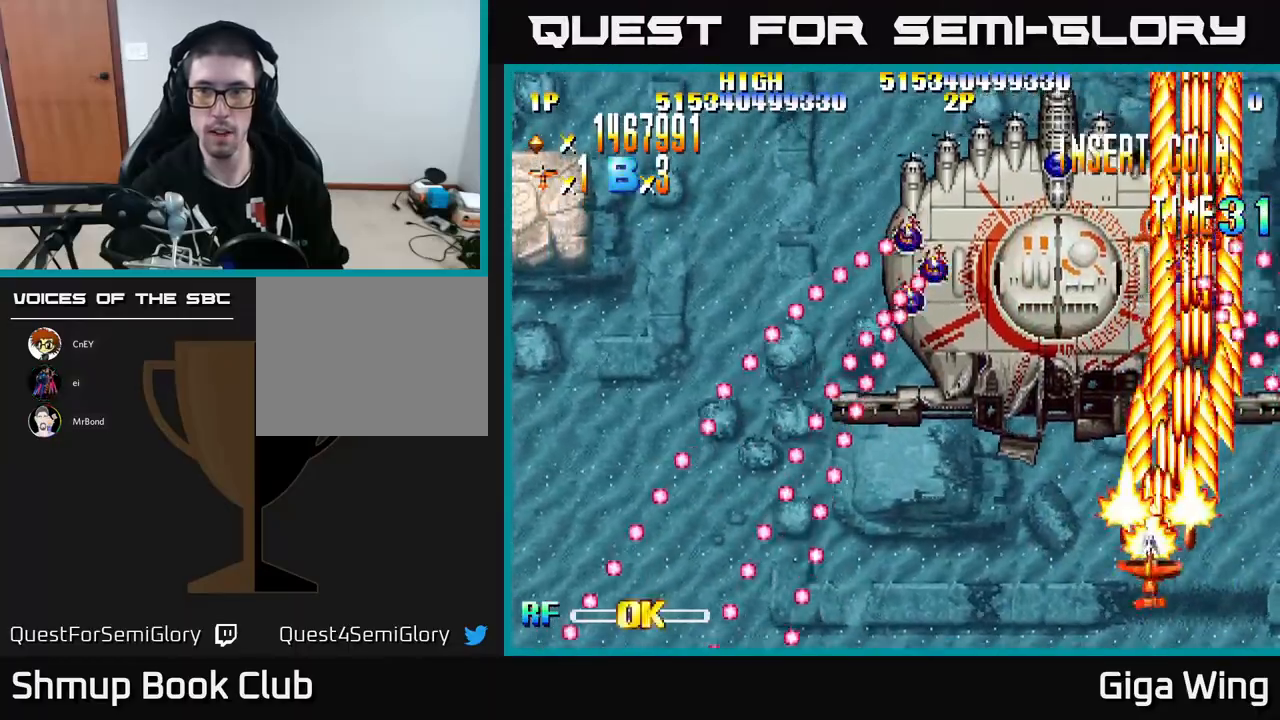
{"buttons": ["R2", "DPAD_LEFT"], "left_stick": "center", "events": []}
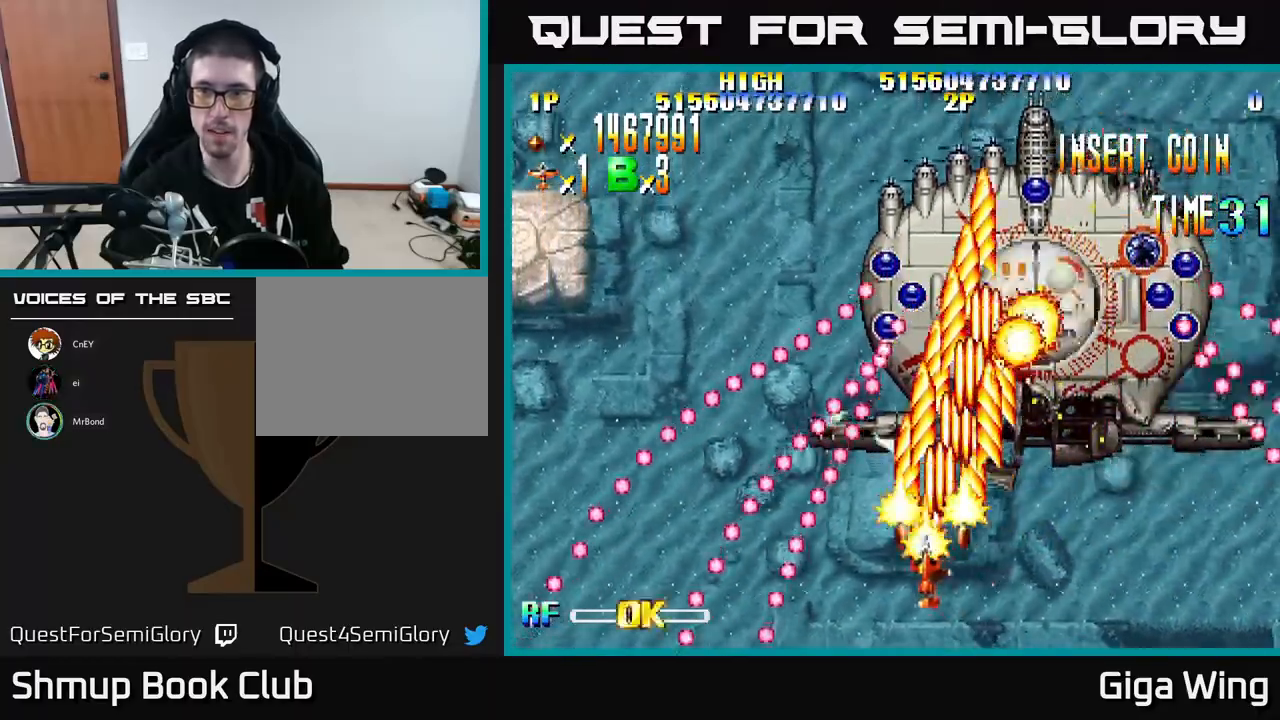
{"buttons": ["R2"], "left_stick": "center", "events": [[33, "DPAD_DOWN", "down"], [50, "DPAD_LEFT", "up"], [217, "DPAD_DOWN", "up"]]}
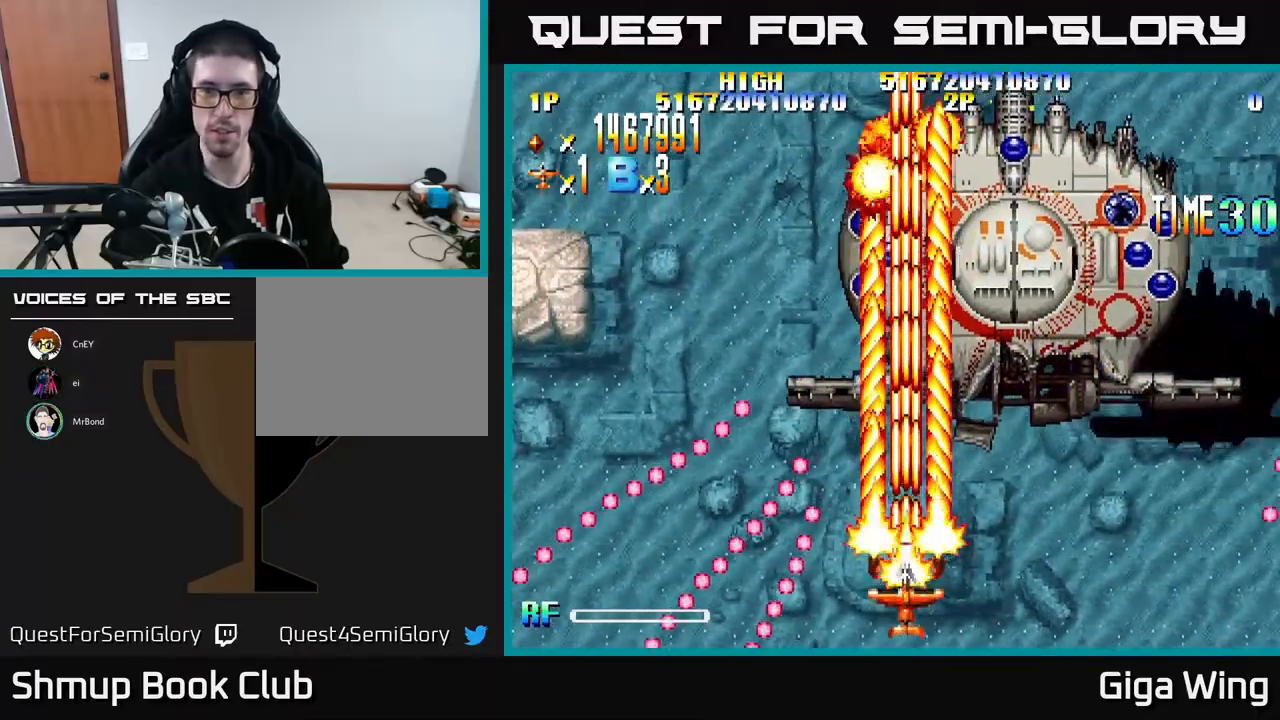
{"buttons": ["R2", "DPAD_UP"], "left_stick": "center", "events": [[333, "DPAD_UP", "down"]]}
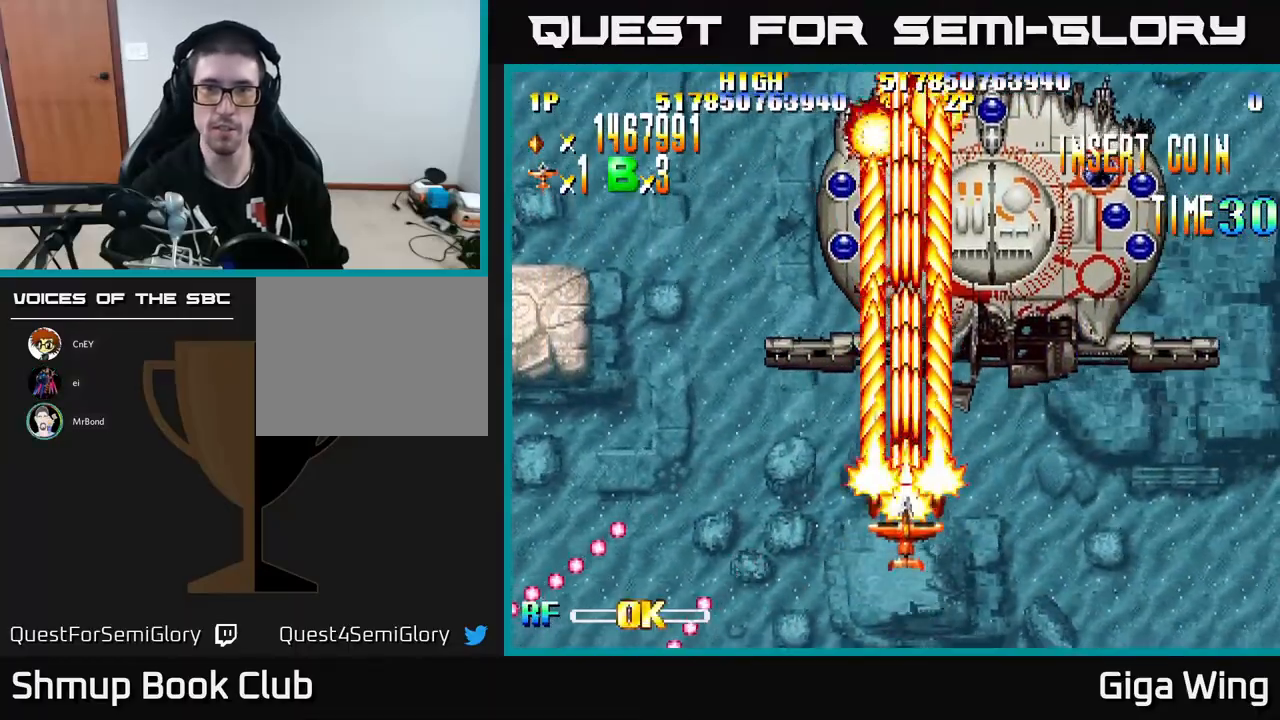
{"buttons": ["R2", "DPAD_LEFT"], "left_stick": "center", "events": [[150, "DPAD_UP", "up"], [417, "DPAD_LEFT", "down"]]}
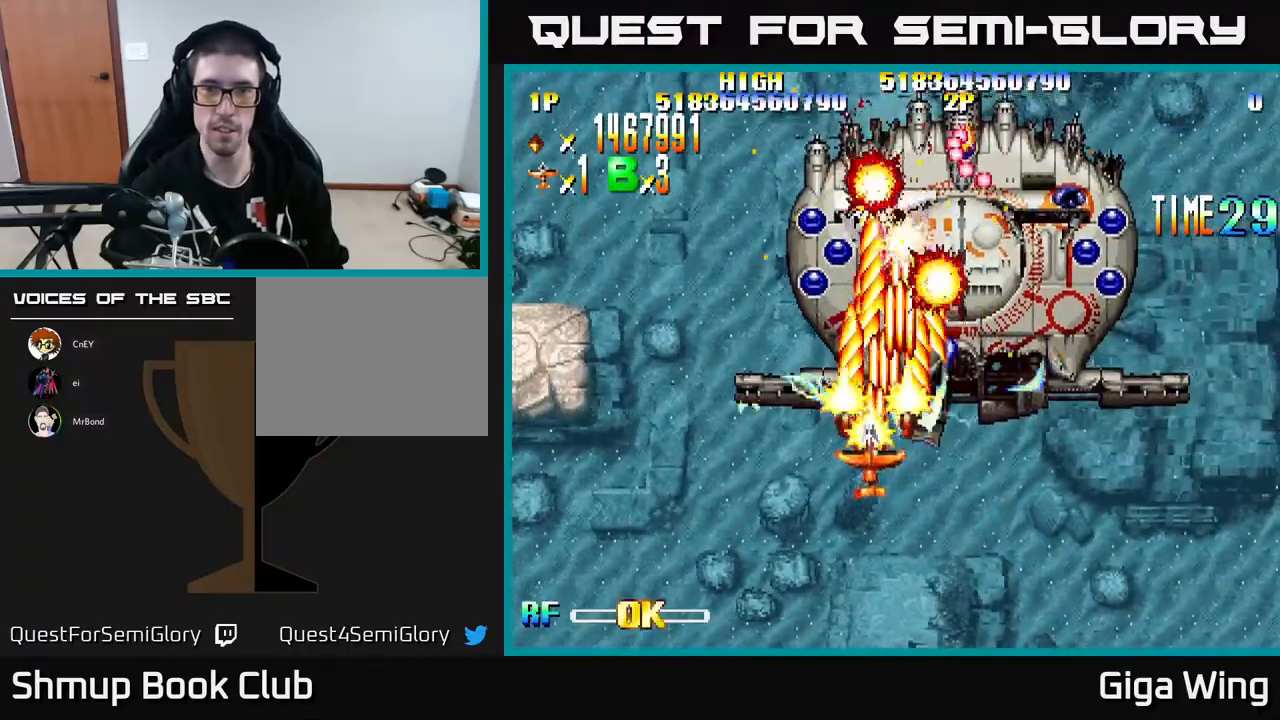
{"buttons": ["R2"], "left_stick": "center", "events": [[117, "DPAD_DOWN", "down"], [167, "DPAD_LEFT", "up"], [300, "DPAD_DOWN", "up"]]}
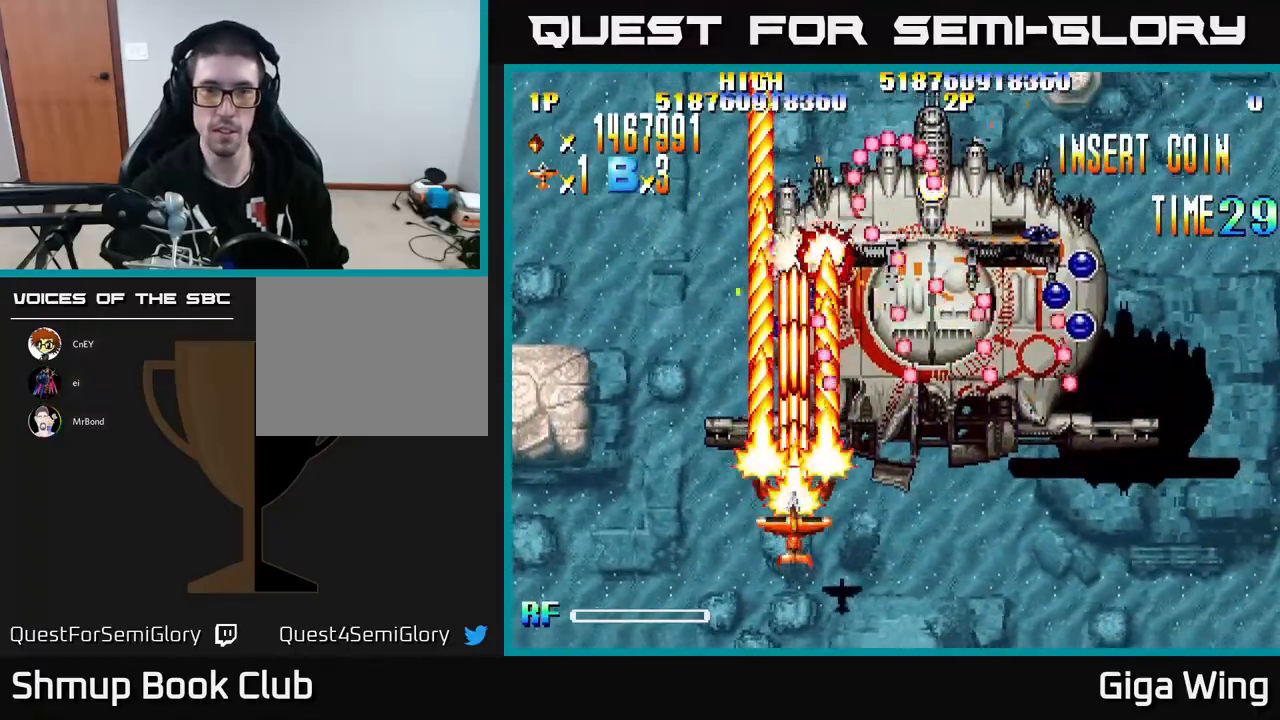
{"buttons": ["R2", "DPAD_LEFT"], "left_stick": "center", "events": [[83, "DPAD_LEFT", "down"], [217, "DPAD_DOWN", "down"], [217, "DPAD_LEFT", "up"], [400, "DPAD_DOWN", "up"], [500, "DPAD_LEFT", "down"]]}
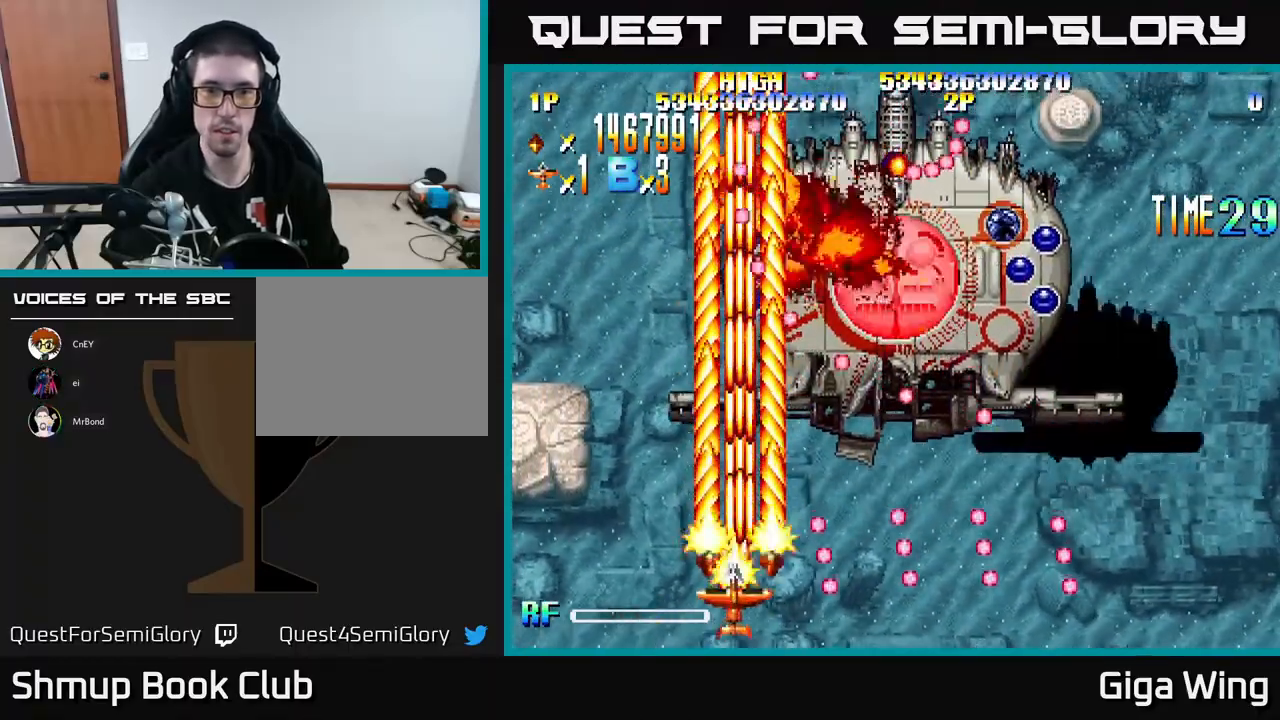
{"buttons": ["R2", "DPAD_UP"], "left_stick": "center", "events": [[17, "DPAD_UP", "down"], [67, "DPAD_LEFT", "up"], [150, "DPAD_UP", "up"], [167, "DPAD_RIGHT", "down"], [233, "DPAD_DOWN", "down"], [367, "DPAD_DOWN", "up"], [450, "DPAD_UP", "down"], [467, "DPAD_RIGHT", "up"]]}
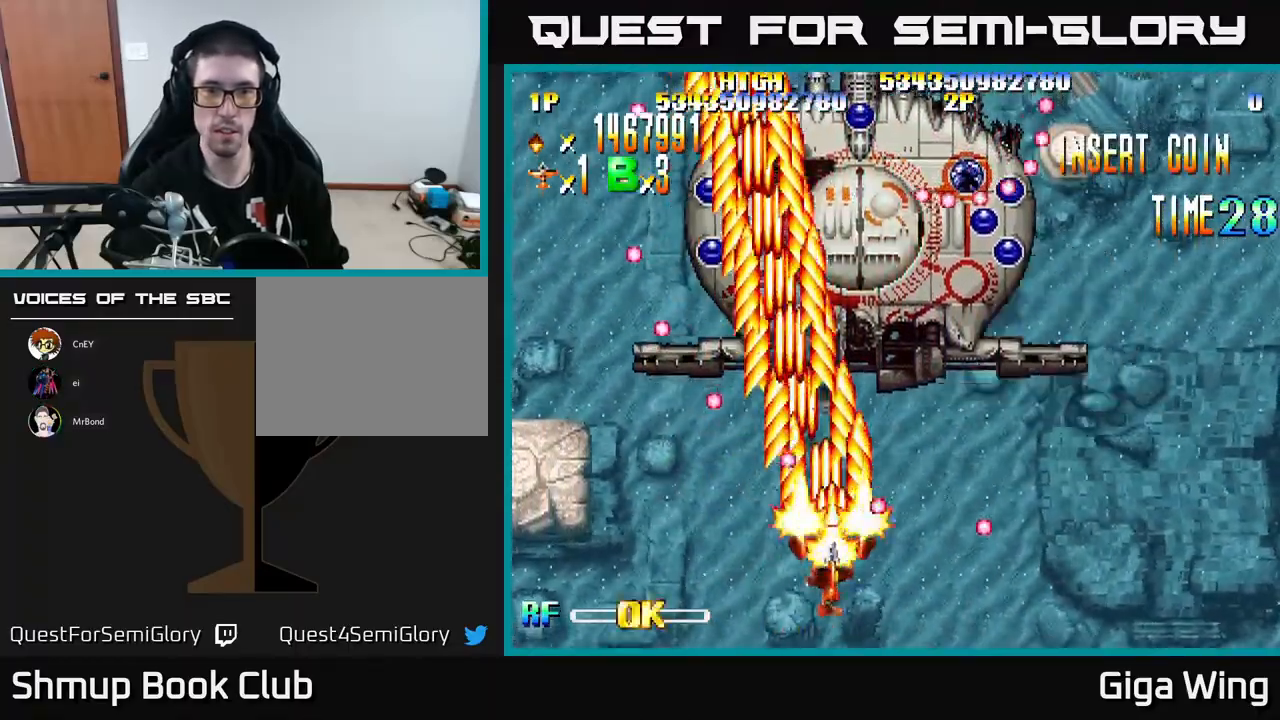
{"buttons": ["R2", "DPAD_DOWN"], "left_stick": "center", "events": [[250, "DPAD_RIGHT", "down"], [250, "DPAD_UP", "up"], [483, "DPAD_RIGHT", "up"], [500, "DPAD_DOWN", "down"]]}
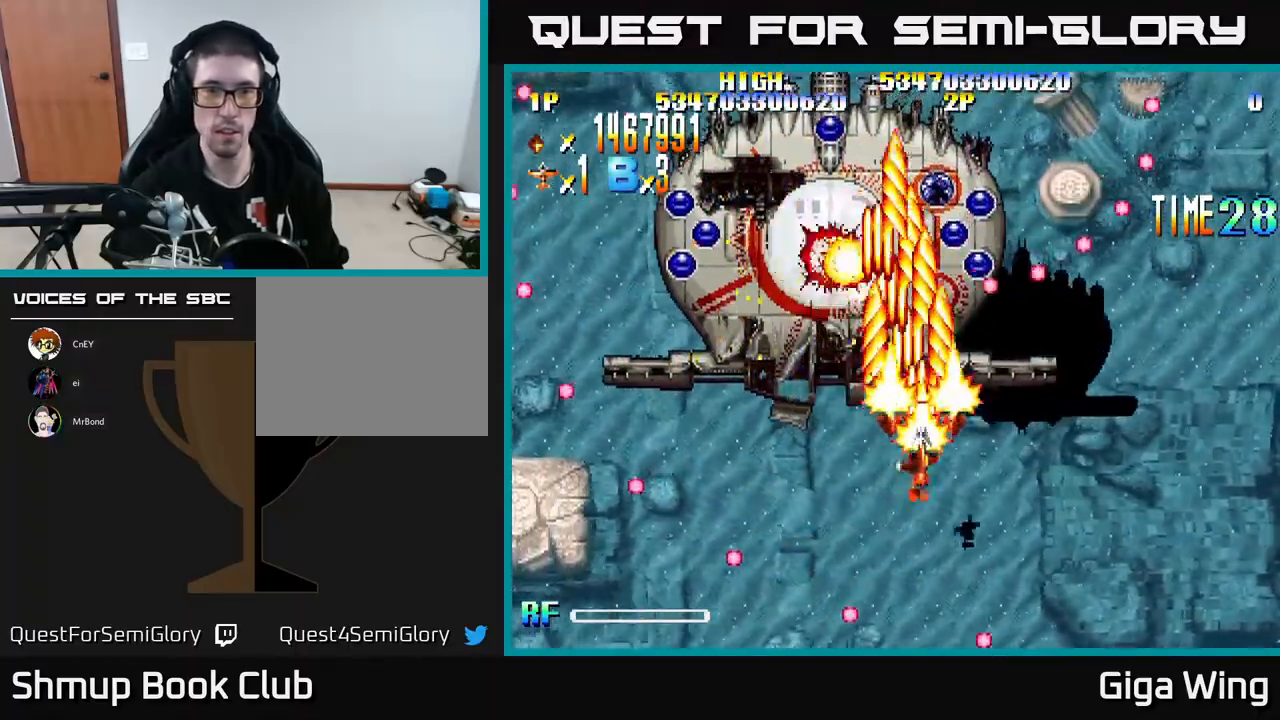
{"buttons": ["R2", "DPAD_UP"], "left_stick": "center", "events": [[100, "DPAD_DOWN", "up"], [117, "DPAD_RIGHT", "down"], [150, "DPAD_UP", "down"], [167, "DPAD_RIGHT", "up"], [317, "DPAD_LEFT", "down"], [417, "DPAD_LEFT", "up"]]}
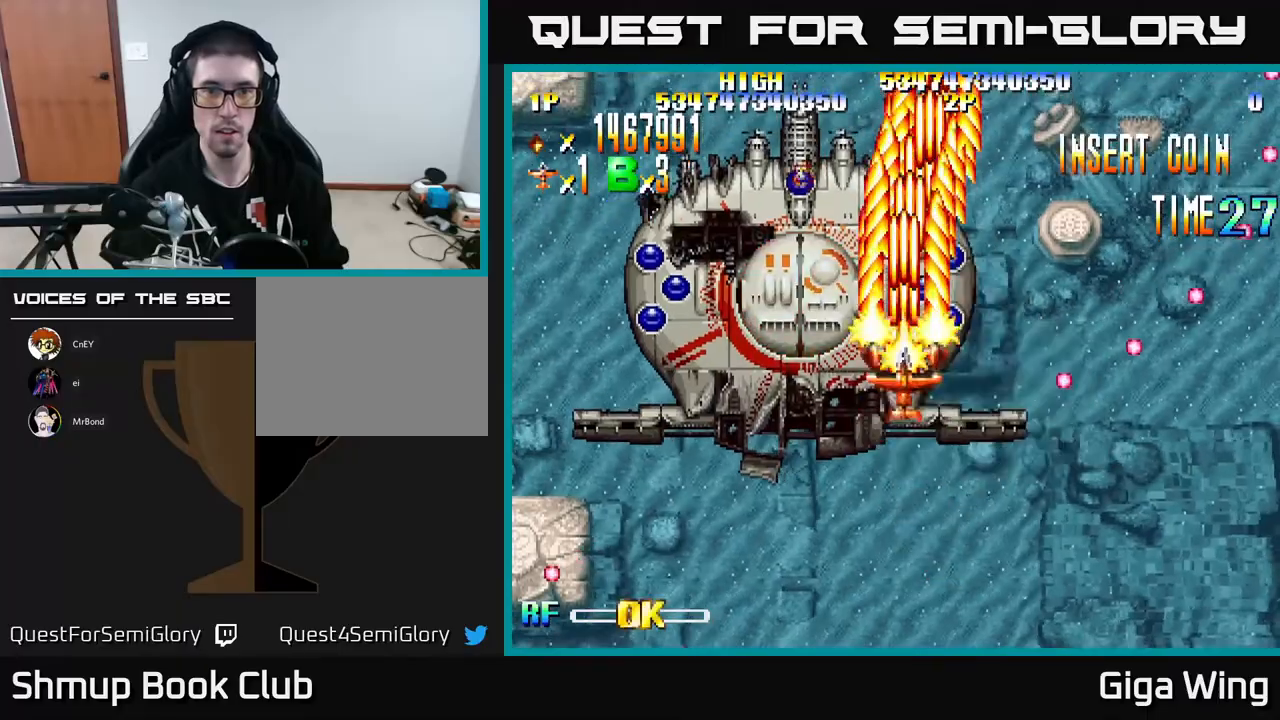
{"buttons": ["R2", "DPAD_LEFT"], "left_stick": "center", "events": [[50, "DPAD_LEFT", "down"], [317, "DPAD_UP", "up"], [333, "DPAD_DOWN", "down"], [483, "DPAD_DOWN", "up"]]}
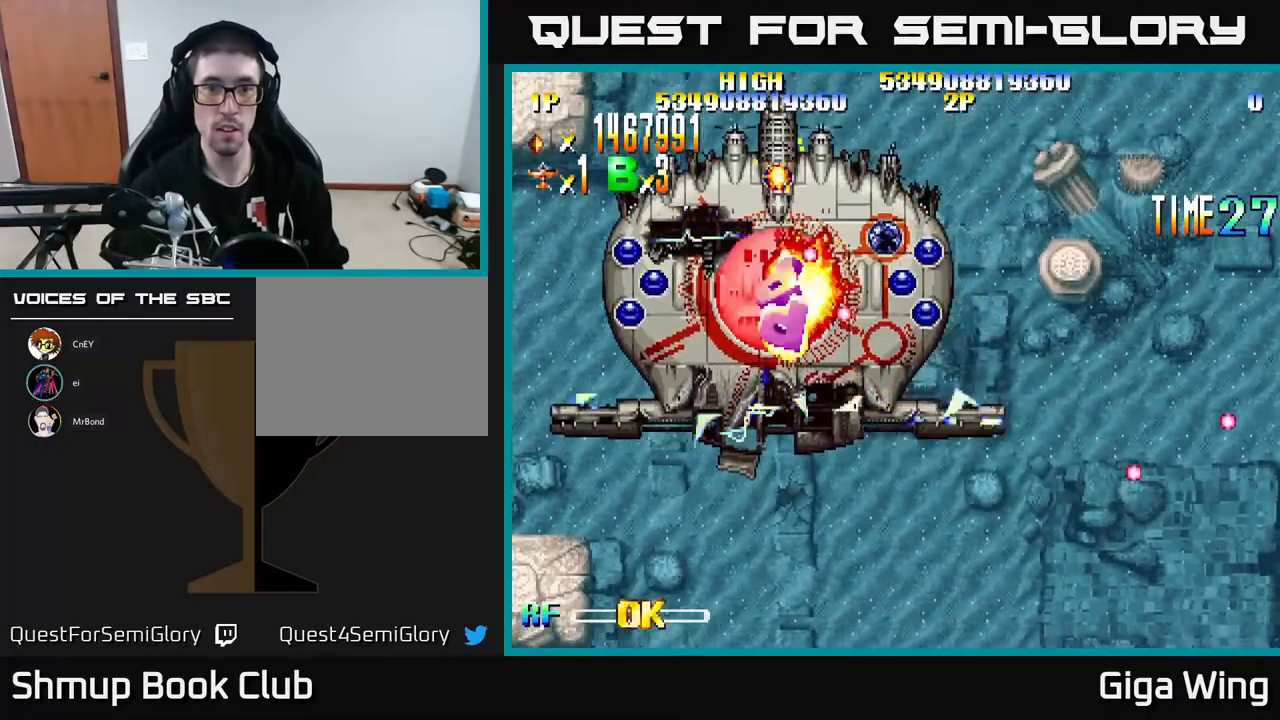
{"buttons": ["R2"], "left_stick": "center", "events": [[33, "DPAD_UP", "down"], [67, "DPAD_LEFT", "up"], [167, "DPAD_LEFT", "down"], [200, "DPAD_UP", "up"], [267, "DPAD_LEFT", "up"]]}
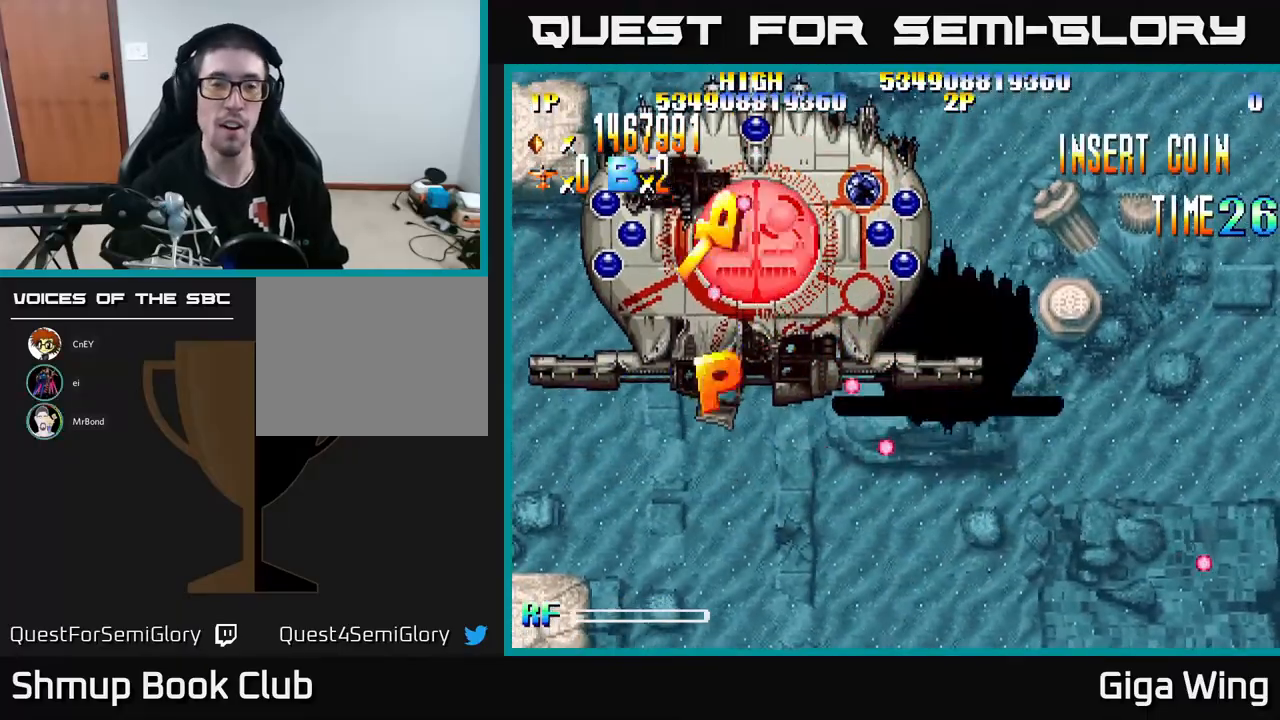
{"buttons": ["R2", "DPAD_LEFT"], "left_stick": "center", "events": [[350, "DPAD_LEFT", "down"]]}
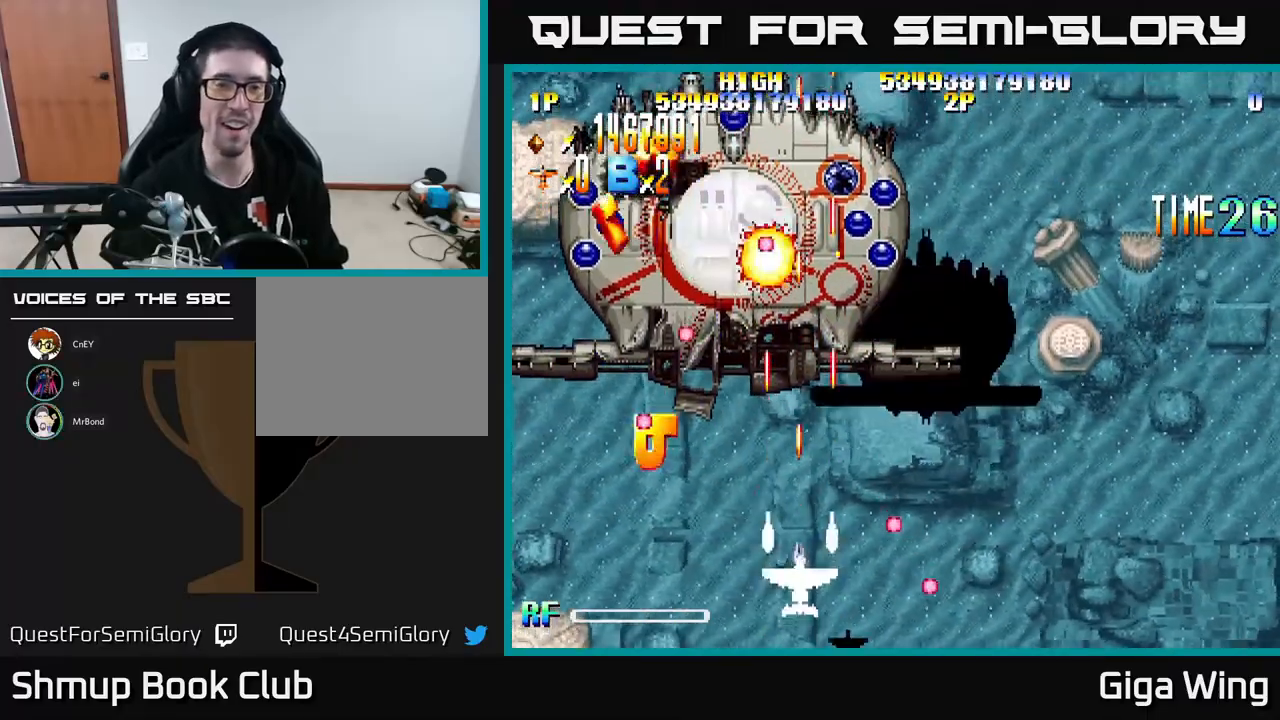
{"buttons": ["R2", "DPAD_UP", "DPAD_LEFT"], "left_stick": "center", "events": [[267, "DPAD_DOWN", "down"], [350, "DPAD_DOWN", "up"], [417, "DPAD_UP", "down"]]}
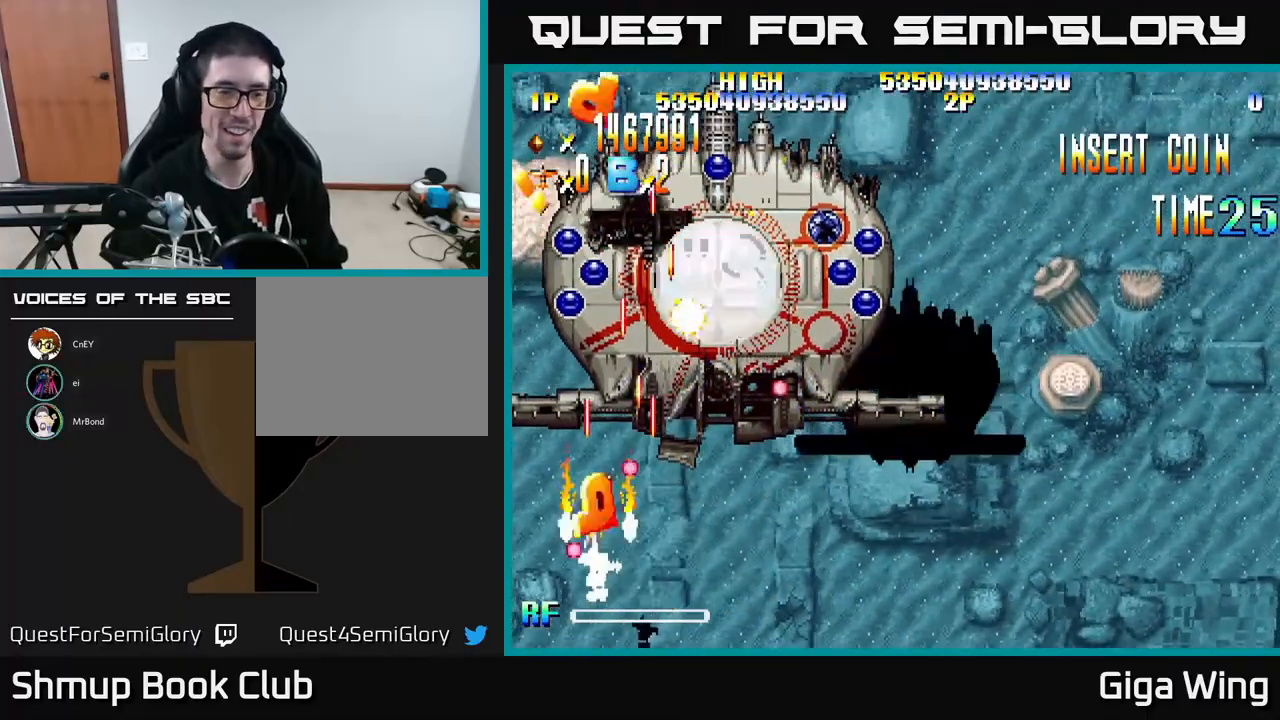
{"buttons": ["R2", "DPAD_UP", "DPAD_RIGHT"], "left_stick": "center", "events": [[50, "DPAD_LEFT", "up"], [367, "DPAD_RIGHT", "down"]]}
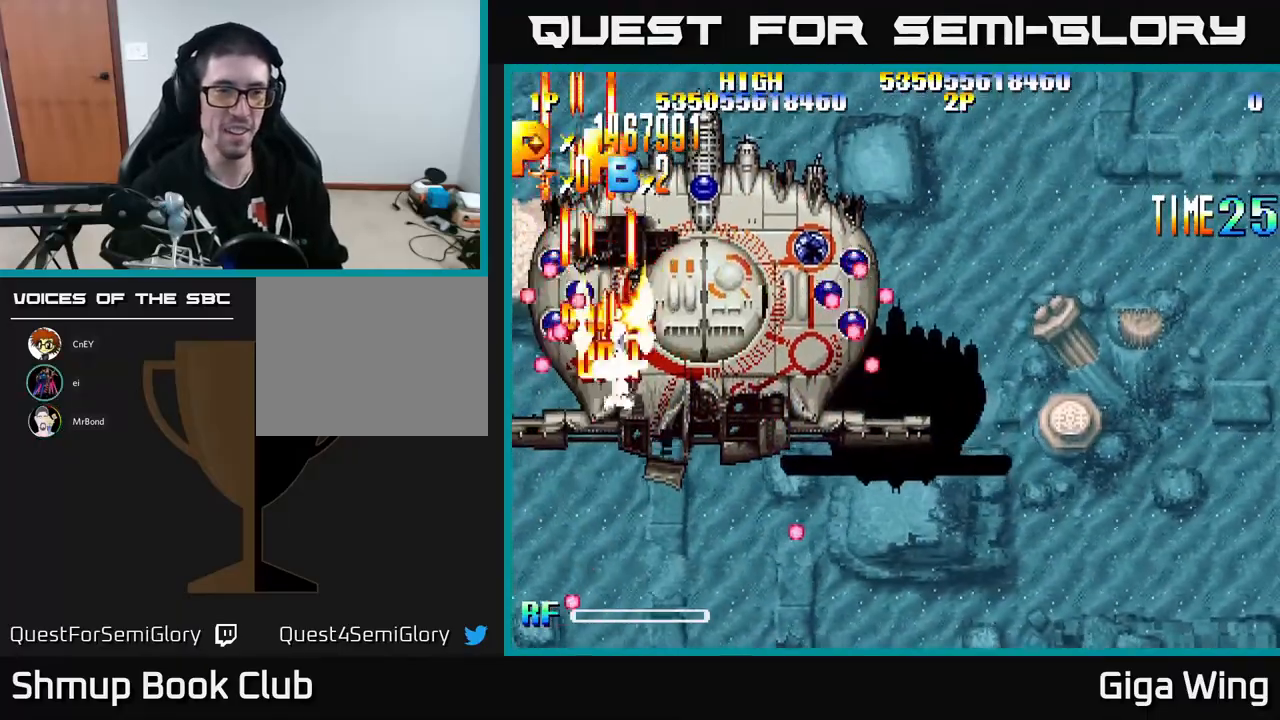
{"buttons": ["R2"], "left_stick": "center", "events": [[367, "DPAD_RIGHT", "up"], [383, "DPAD_UP", "up"]]}
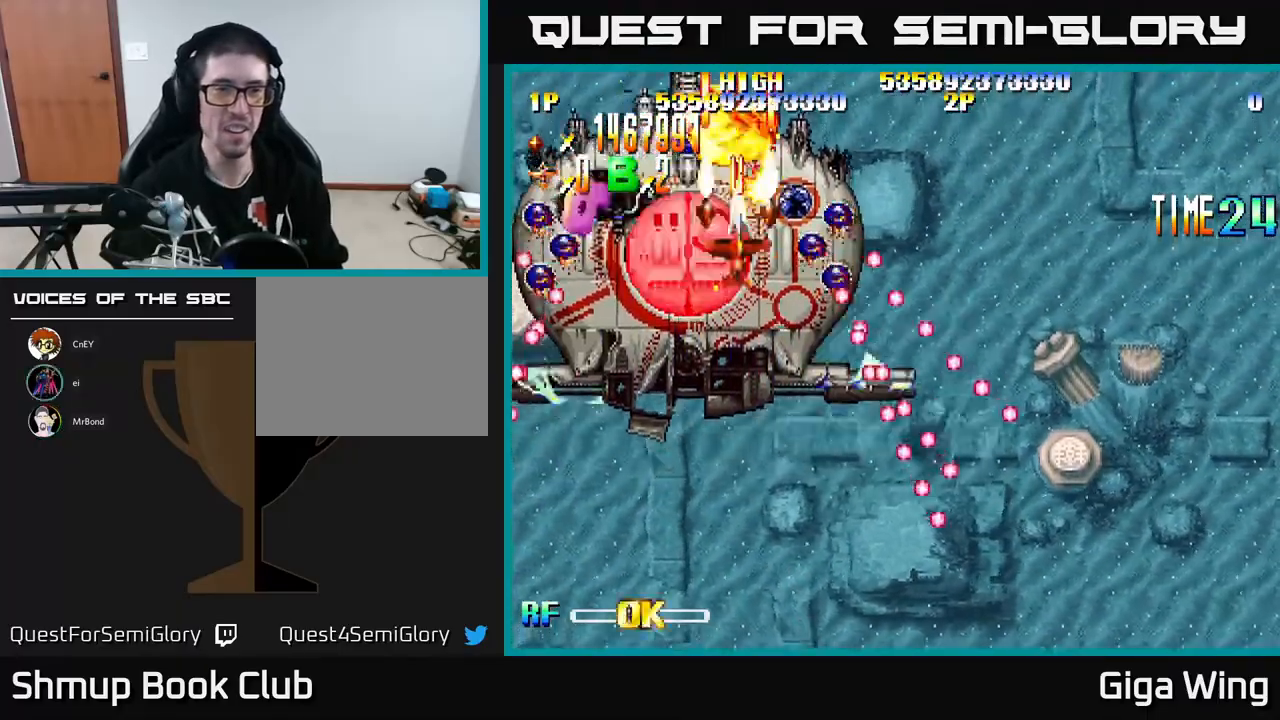
{"buttons": ["R2", "DPAD_UP"], "left_stick": "center", "events": [[167, "DPAD_LEFT", "down"], [267, "DPAD_UP", "down"], [283, "DPAD_LEFT", "up"], [350, "DPAD_RIGHT", "down"], [433, "DPAD_RIGHT", "up"]]}
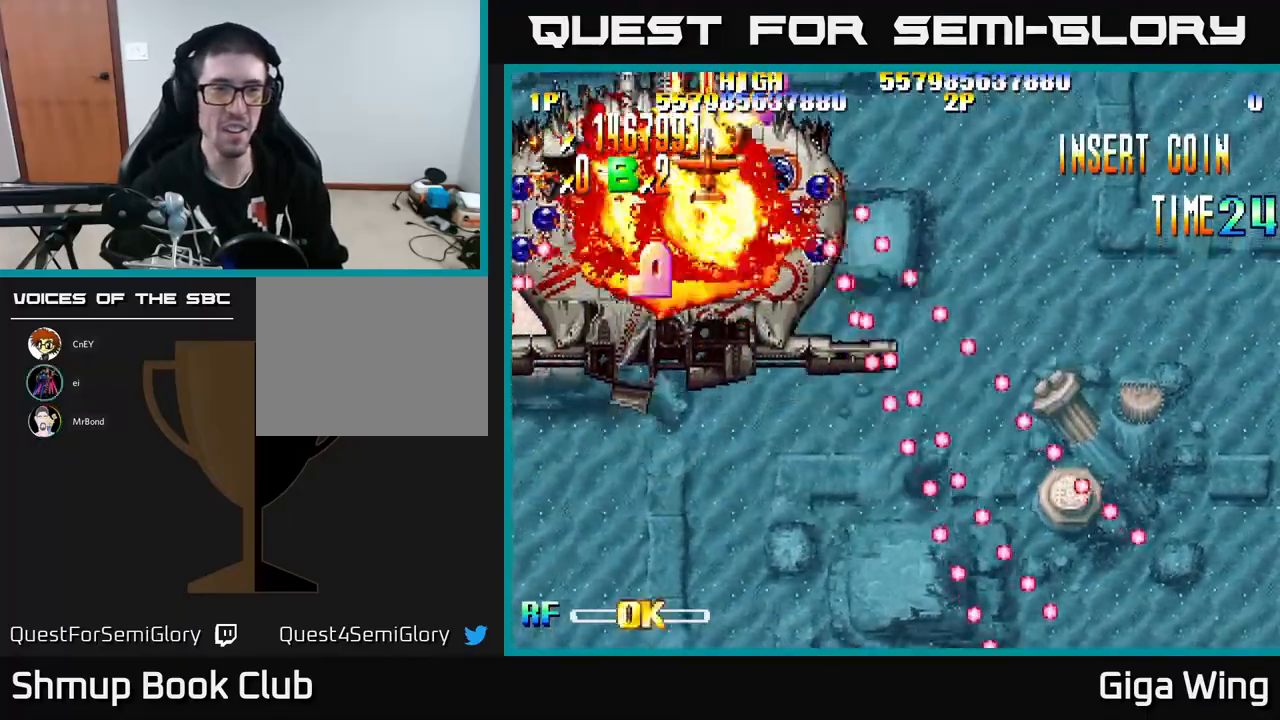
{"buttons": ["R2", "DPAD_DOWN", "DPAD_RIGHT"], "left_stick": "center", "events": [[50, "DPAD_LEFT", "down"], [83, "DPAD_UP", "up"], [217, "DPAD_DOWN", "down"], [217, "DPAD_LEFT", "up"], [267, "DPAD_RIGHT", "down"], [300, "DPAD_DOWN", "up"], [433, "DPAD_DOWN", "down"]]}
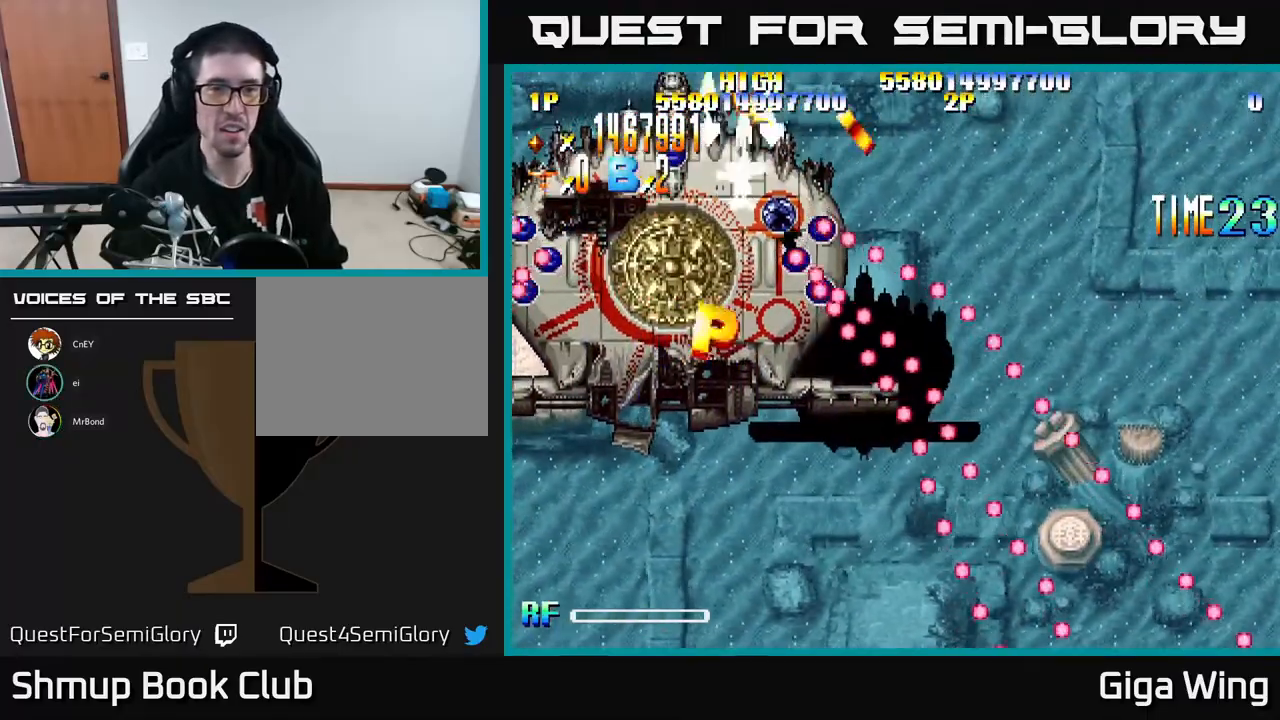
{"buttons": ["R2", "DPAD_DOWN", "DPAD_LEFT"], "left_stick": "center", "events": [[50, "DPAD_DOWN", "up"], [417, "DPAD_DOWN", "down"], [417, "DPAD_RIGHT", "up"], [467, "DPAD_DOWN", "up"], [467, "DPAD_LEFT", "down"], [483, "DPAD_DOWN", "down"]]}
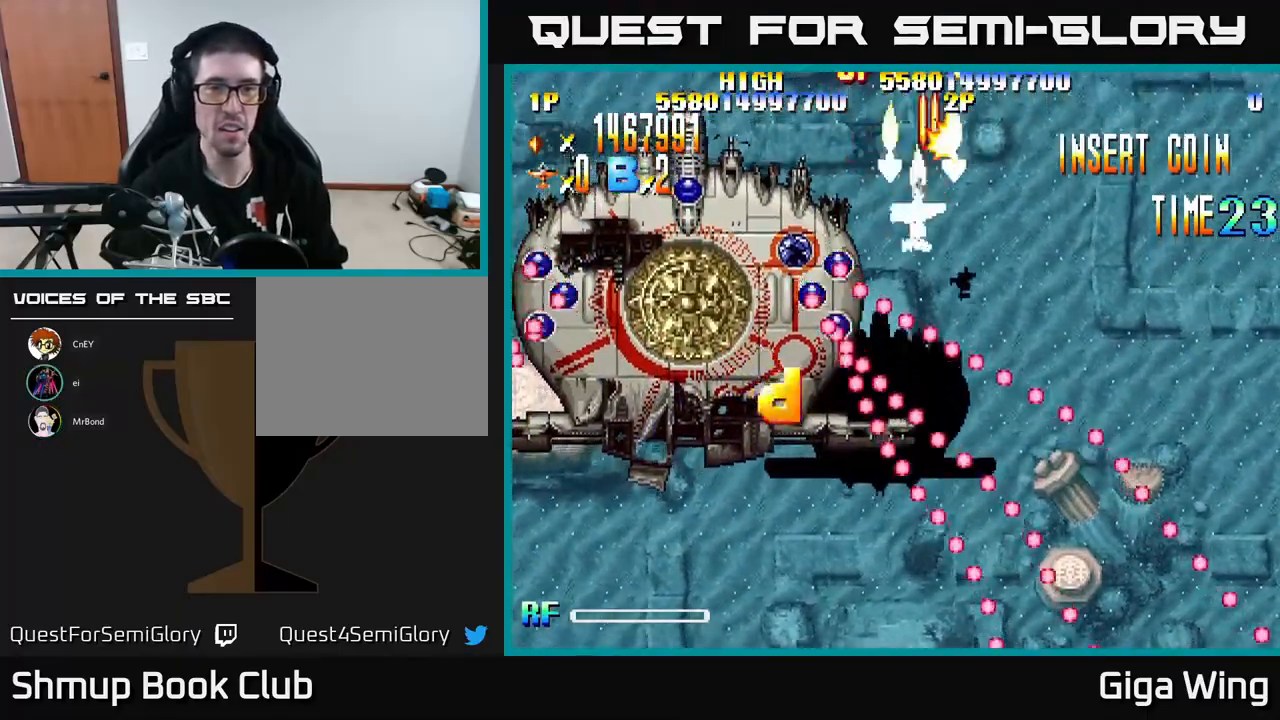
{"buttons": ["R2", "DPAD_DOWN"], "left_stick": "center", "events": [[500, "DPAD_LEFT", "up"]]}